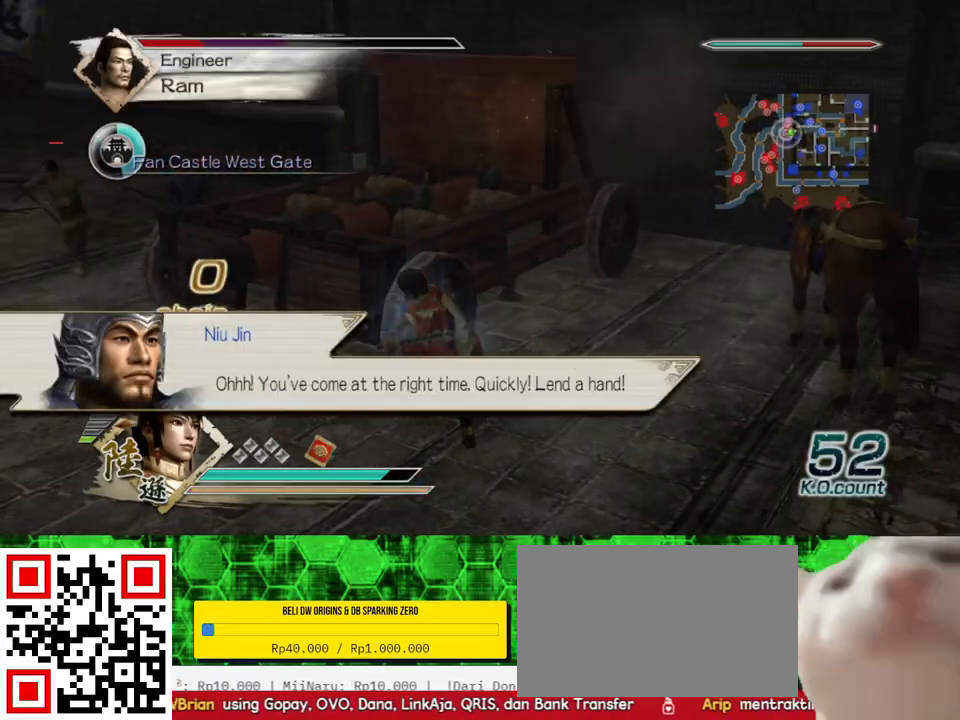
Gameplay with a controller (Xbox layout); each line is a JSON object with the inputs held at the frame after it. "events" lists button and stick changes between this image and that frame as [ms after this image, input, new state], when the widget could be followed in between.
{"buttons": ["X"], "left_stick": "up-left", "right_stick": "center", "events": [[33, "X", "down"], [67, "X", "up"], [100, "X", "down"], [133, "X", "up"], [167, "X", "down"], [200, "X", "up"], [233, "X", "down"], [267, "X", "up"], [300, "X", "down"], [333, "X", "up"], [367, "X", "down"], [400, "X", "up"], [433, "X", "down"], [467, "X", "up"], [500, "X", "down"]]}
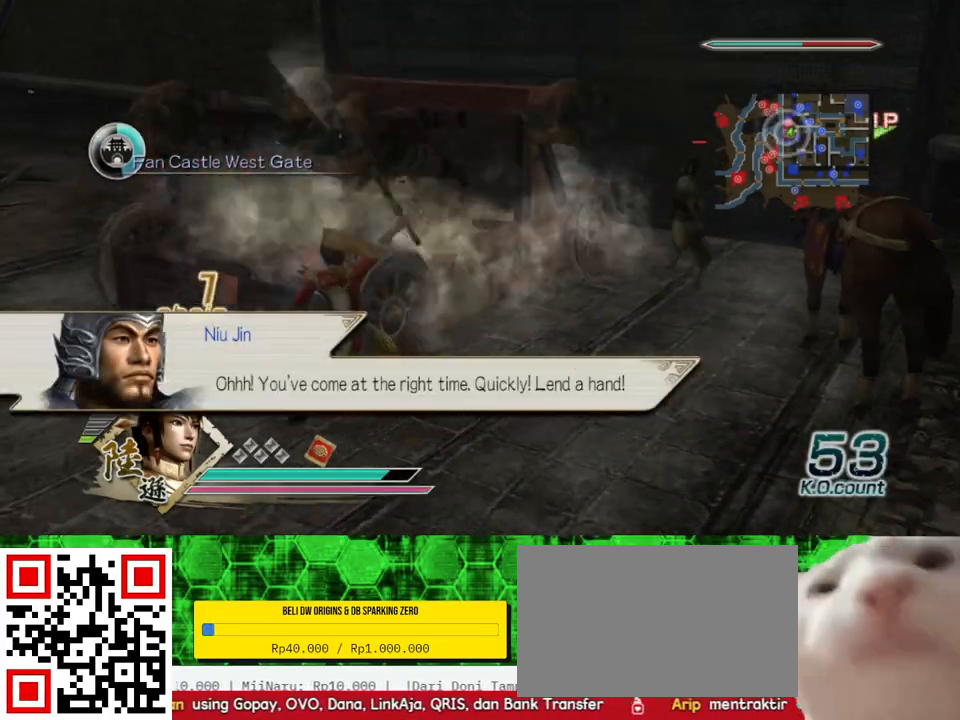
{"buttons": [], "left_stick": "up-left", "right_stick": "center", "events": [[33, "X", "up"], [67, "X", "down"], [100, "X", "up"], [133, "X", "down"], [167, "X", "up"], [200, "X", "down"], [233, "X", "up"], [267, "X", "down"], [300, "X", "up"], [333, "X", "down"], [367, "X", "up"], [400, "X", "down"], [433, "X", "up"], [467, "X", "down"], [500, "X", "up"]]}
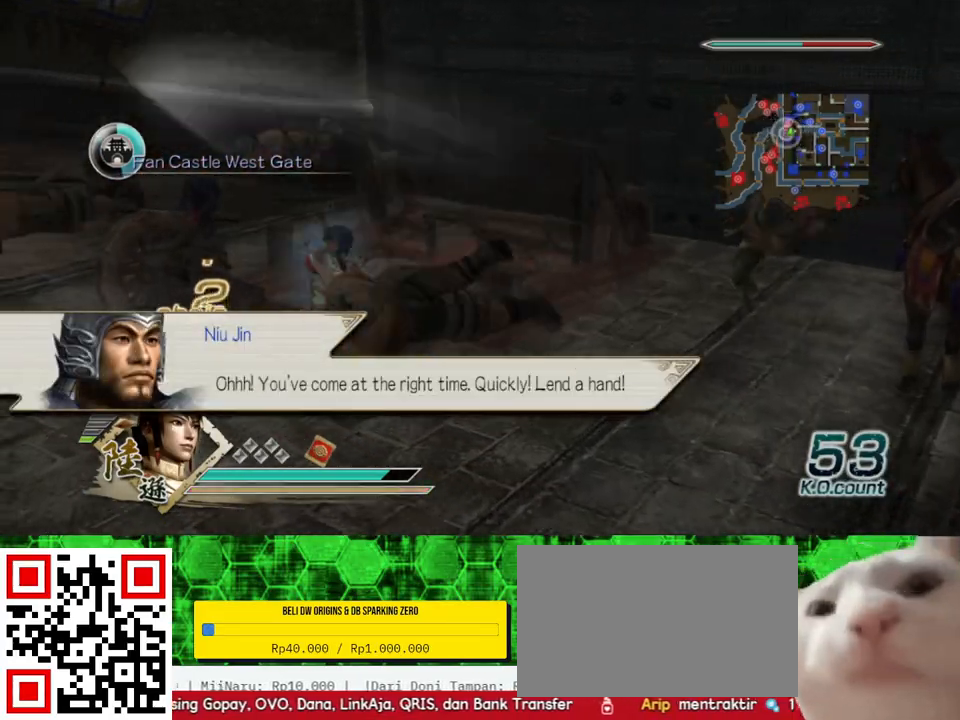
{"buttons": [], "left_stick": "up-left", "right_stick": "right", "events": [[233, "right_stick", "right"]]}
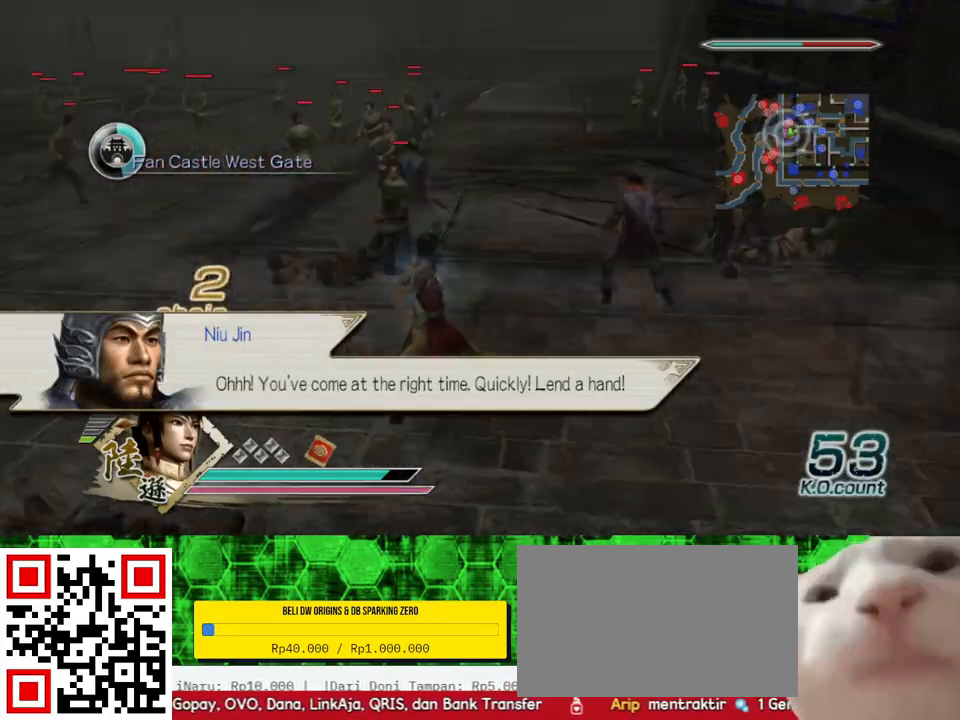
{"buttons": [], "left_stick": "up", "right_stick": "center", "events": [[100, "left_stick", "center"], [267, "left_stick", "up"], [333, "right_stick", "center"]]}
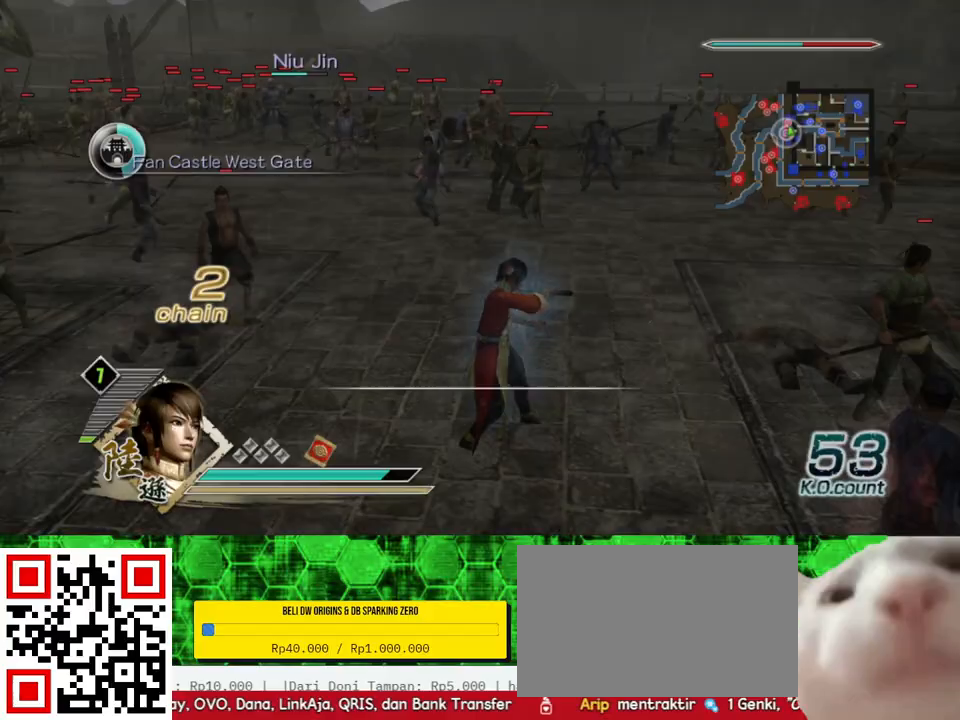
{"buttons": [], "left_stick": "up", "right_stick": "center", "events": [[200, "right_stick", "right"], [367, "right_stick", "center"]]}
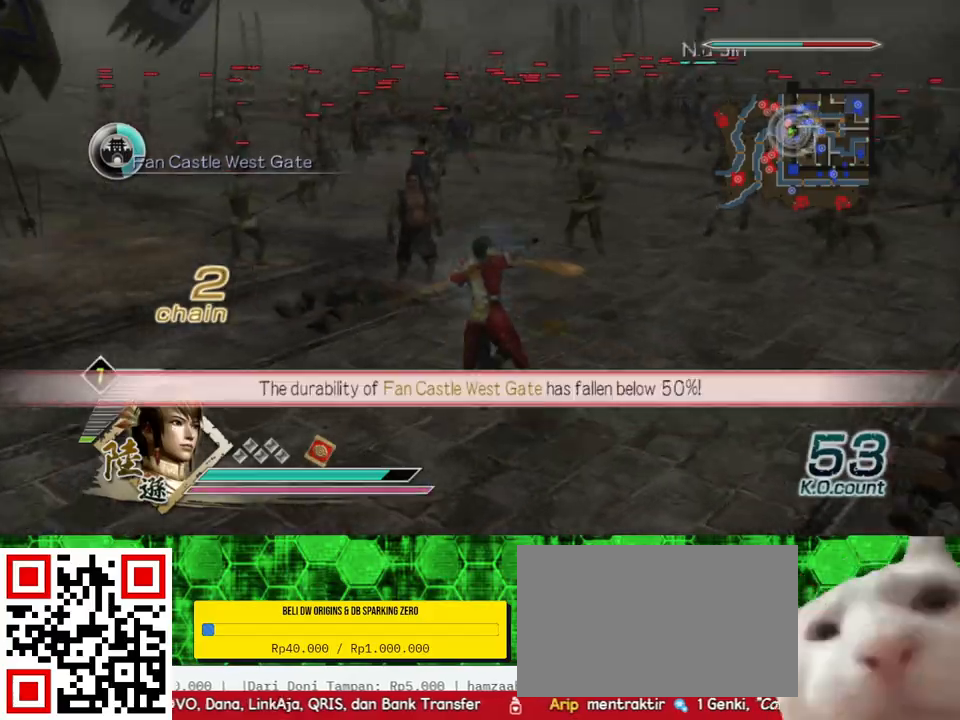
{"buttons": [], "left_stick": "up", "right_stick": "center", "events": [[300, "right_stick", "right"], [467, "right_stick", "center"]]}
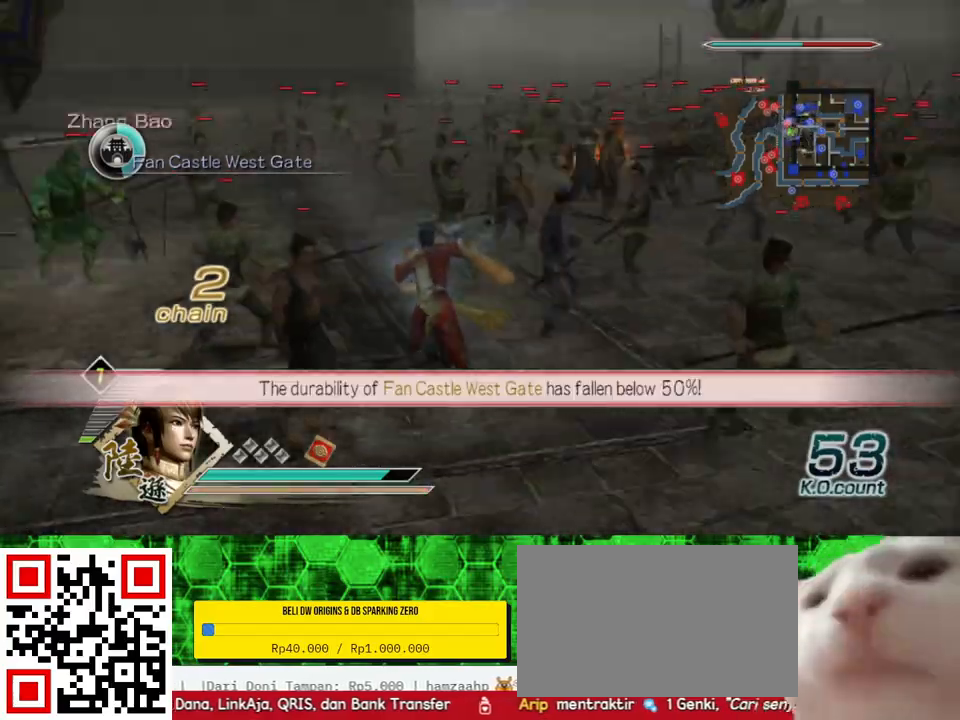
{"buttons": [], "left_stick": "up-right", "right_stick": "left", "events": [[100, "R2", "down"], [200, "left_stick", "up-right"], [233, "R2", "up"], [467, "right_stick", "left"]]}
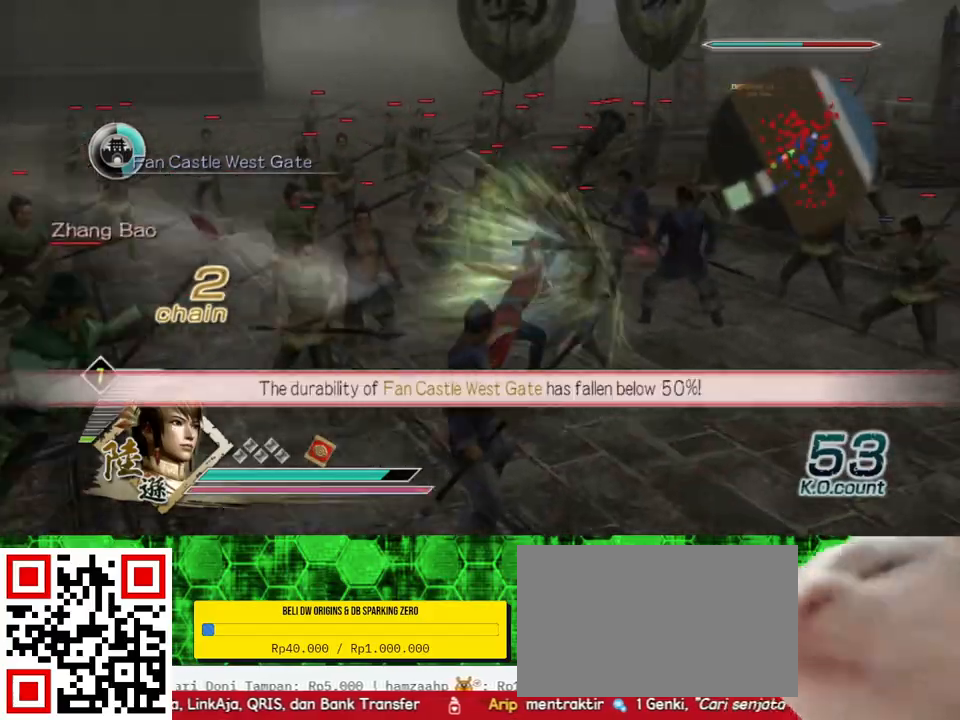
{"buttons": [], "left_stick": "down-left", "right_stick": "center", "events": [[100, "R2", "down"], [100, "right_stick", "center"], [200, "R2", "up"], [300, "left_stick", "right"], [500, "left_stick", "down-left"]]}
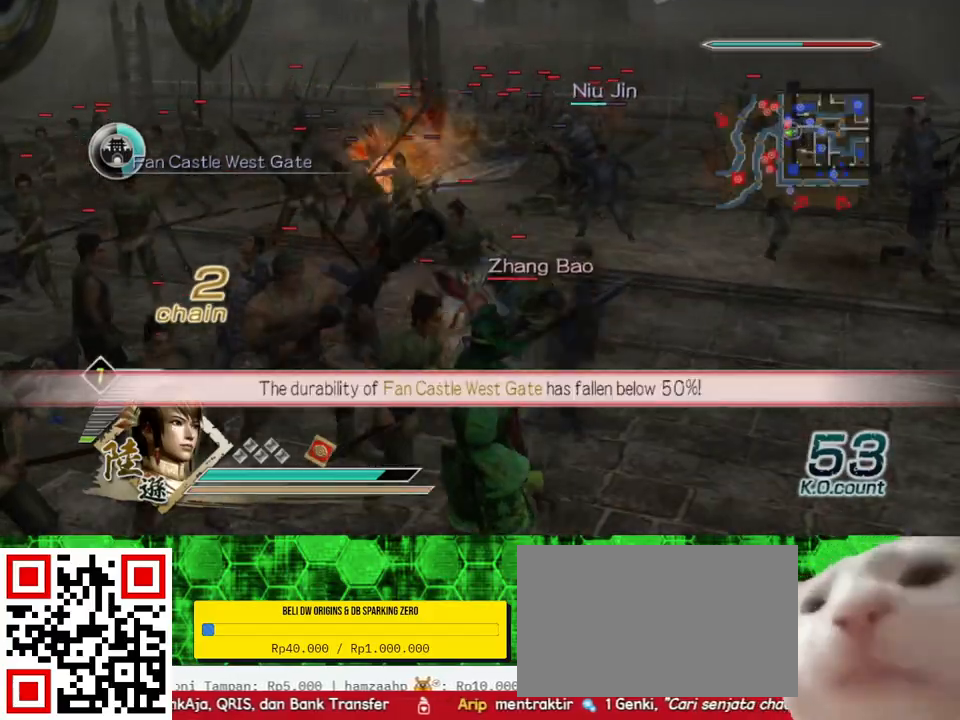
{"buttons": [], "left_stick": "down", "right_stick": "center", "events": [[267, "X", "down"], [267, "left_stick", "down"], [300, "X", "up"], [333, "X", "down"], [367, "X", "up"], [400, "X", "down"], [433, "X", "up"], [467, "X", "down"], [500, "X", "up"]]}
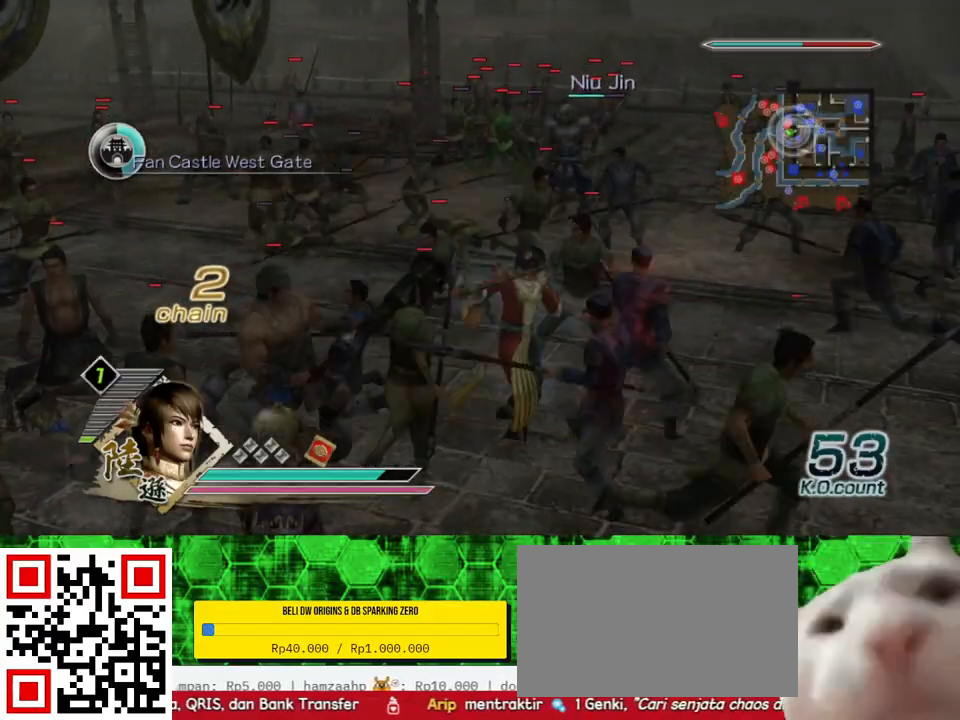
{"buttons": ["X"], "left_stick": "down-right", "right_stick": "center", "events": [[33, "X", "down"], [67, "X", "up"], [100, "X", "down"], [133, "X", "up"], [167, "X", "down"], [200, "X", "up"], [233, "X", "down"], [267, "X", "up"], [300, "X", "down"], [333, "X", "up"], [367, "X", "down"], [400, "X", "up"], [433, "X", "down"], [467, "X", "up"], [467, "left_stick", "down-right"], [500, "X", "down"]]}
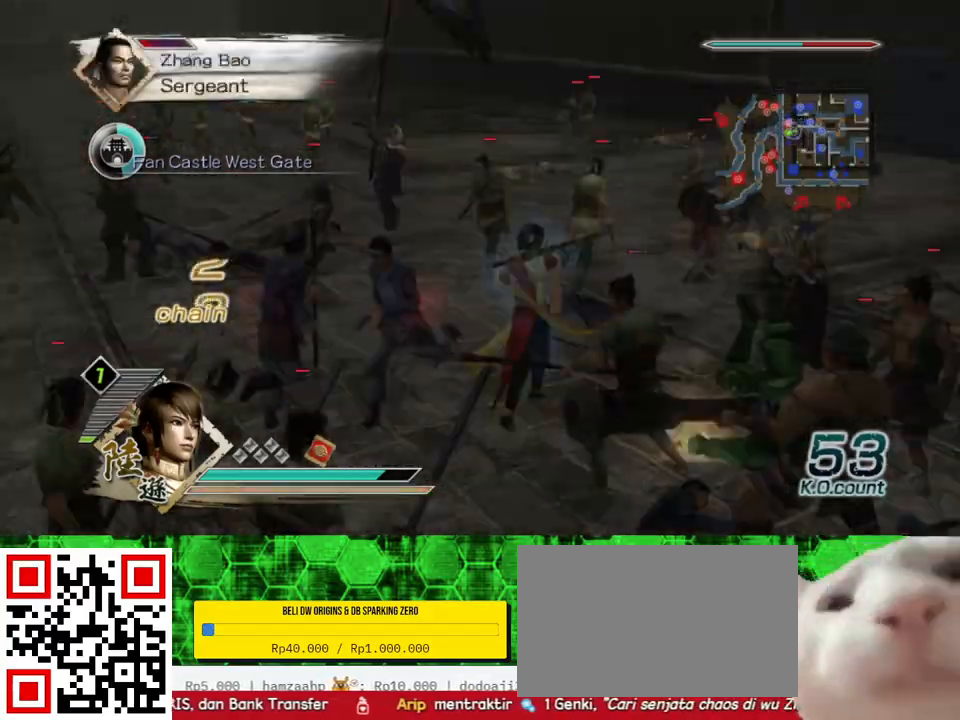
{"buttons": [], "left_stick": "down-right", "right_stick": "center", "events": [[33, "X", "up"], [67, "X", "down"], [67, "left_stick", "right"], [100, "X", "up"], [133, "X", "down"], [167, "X", "up"], [200, "left_stick", "up-right"], [267, "X", "down"], [300, "X", "up"], [300, "left_stick", "right"], [333, "X", "down"], [367, "X", "up"], [400, "X", "down"], [433, "left_stick", "down-right"], [467, "X", "up"]]}
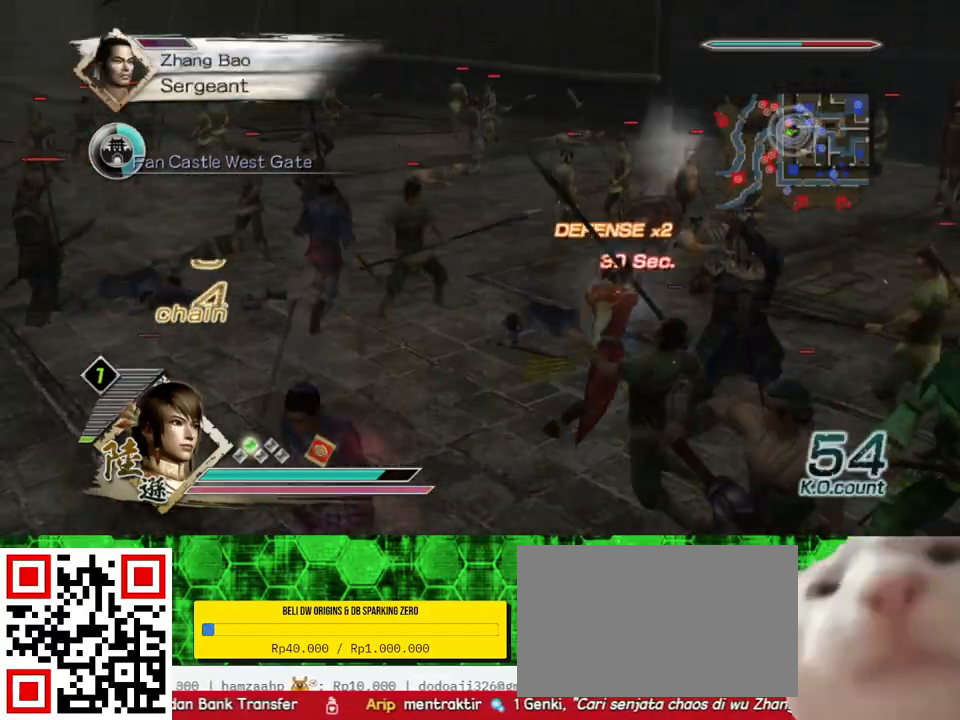
{"buttons": [], "left_stick": "down", "right_stick": "center", "events": [[33, "X", "down"], [33, "left_stick", "down"], [67, "X", "up"], [133, "X", "down"], [167, "X", "up"], [200, "X", "down"], [233, "X", "up"], [333, "X", "down"], [367, "X", "up"], [400, "X", "down"], [433, "X", "up"], [467, "X", "down"], [500, "X", "up"]]}
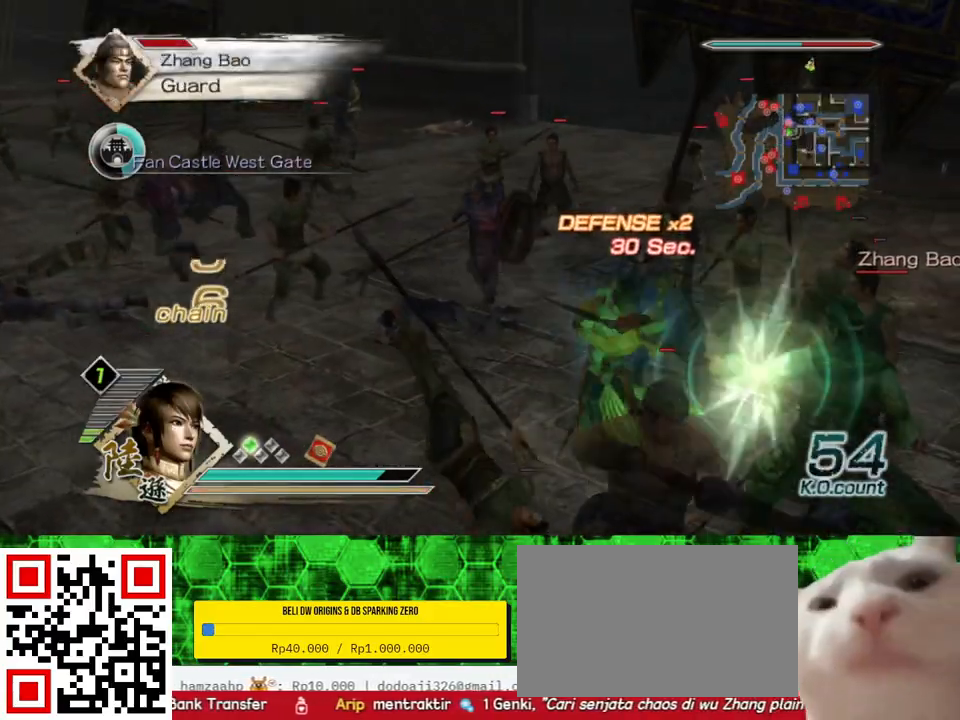
{"buttons": ["X"], "left_stick": "down-right", "right_stick": "center", "events": [[100, "X", "down"], [133, "X", "up"], [167, "X", "down"], [167, "left_stick", "down-right"], [200, "X", "up"], [233, "X", "down"], [267, "X", "up"], [300, "X", "down"], [333, "X", "up"], [367, "X", "down"], [400, "X", "up"], [433, "X", "down"], [467, "X", "up"], [500, "X", "down"]]}
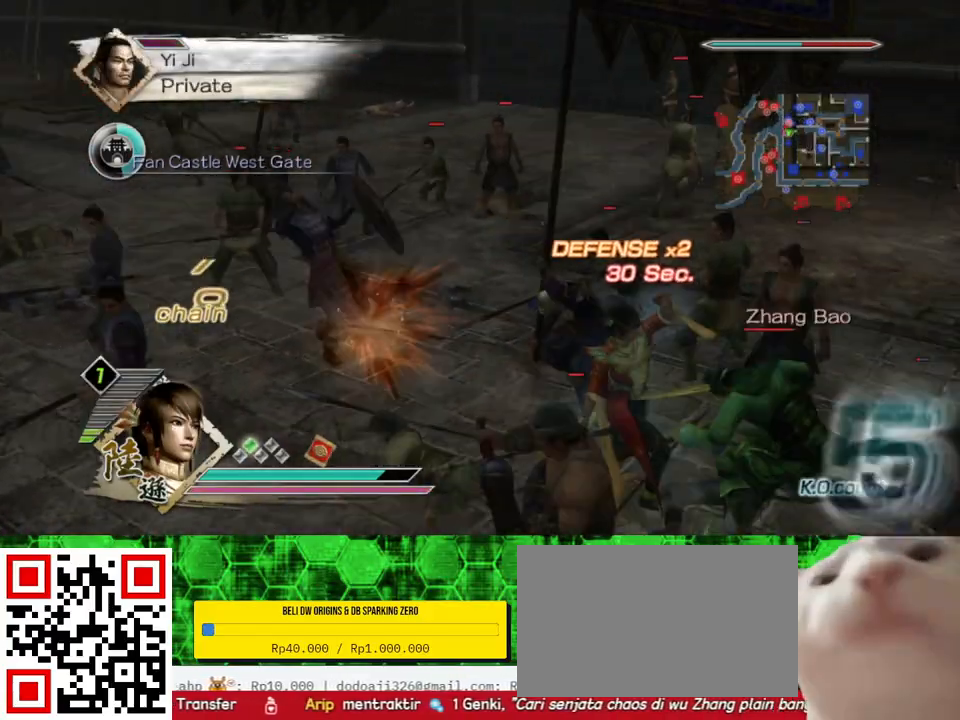
{"buttons": [], "left_stick": "down-right", "right_stick": "center", "events": [[33, "X", "up"], [67, "X", "down"], [100, "X", "up"], [133, "X", "down"], [167, "X", "up"], [200, "X", "down"], [233, "X", "up"], [267, "X", "down"], [300, "X", "up"], [333, "X", "down"], [367, "X", "up"], [400, "X", "down"], [433, "X", "up"], [467, "X", "down"], [500, "X", "up"]]}
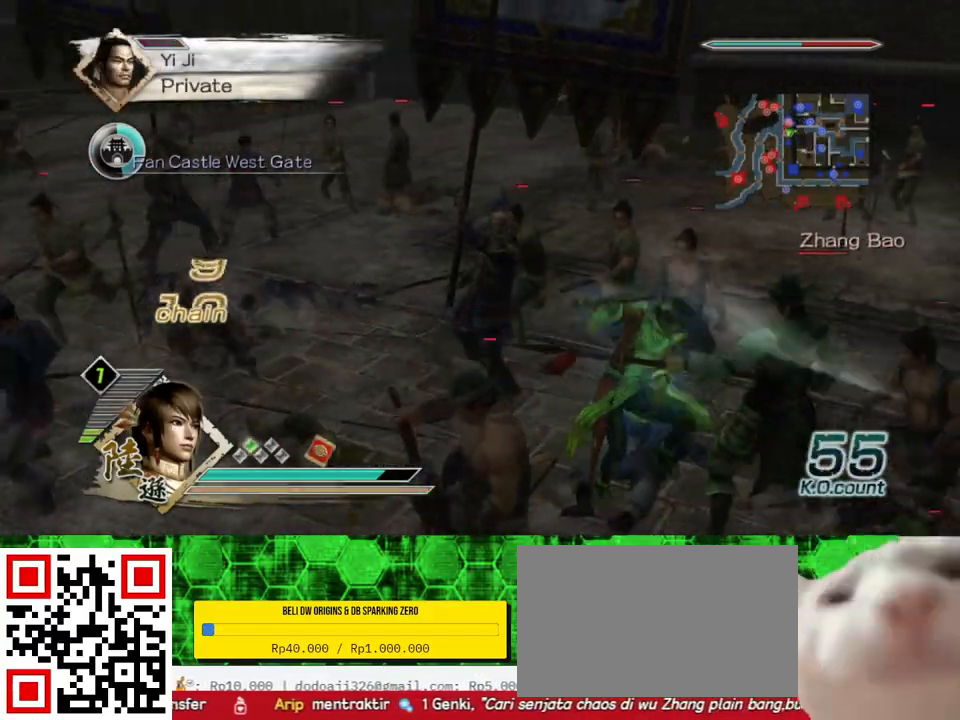
{"buttons": ["X"], "left_stick": "down-right", "right_stick": "center", "events": [[33, "X", "down"], [67, "X", "up"], [100, "X", "down"], [133, "X", "up"], [167, "X", "down"], [200, "X", "up"], [233, "X", "down"], [267, "X", "up"], [300, "X", "down"], [333, "X", "up"], [367, "X", "down"], [400, "X", "up"], [433, "X", "down"], [467, "X", "up"], [500, "X", "down"]]}
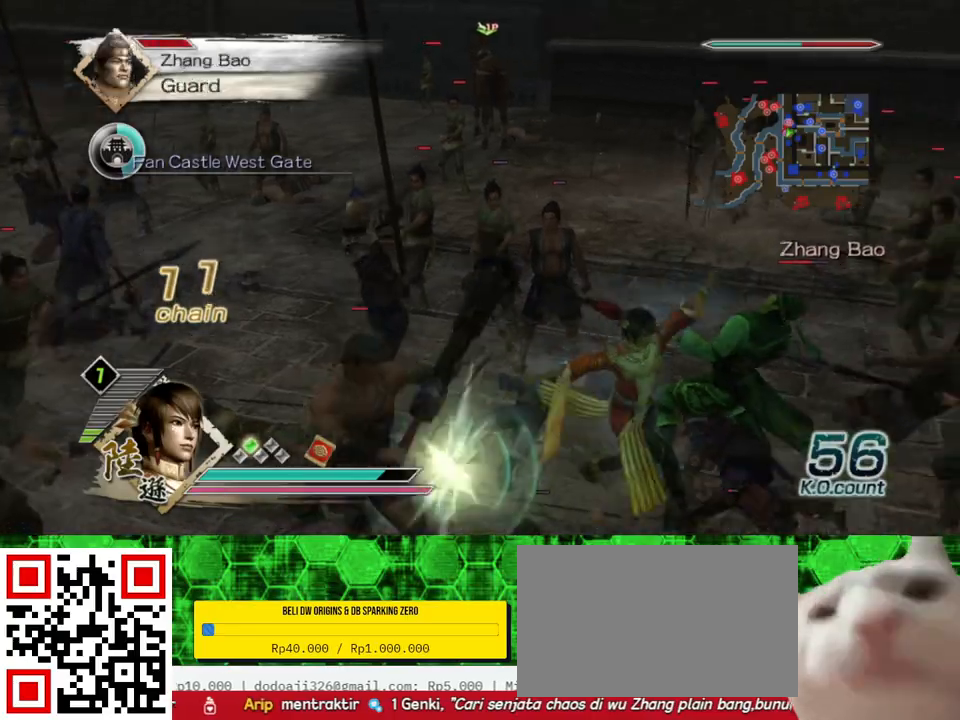
{"buttons": [], "left_stick": "up-left", "right_stick": "center", "events": [[33, "X", "up"], [67, "X", "down"], [100, "X", "up"], [133, "X", "down"], [133, "left_stick", "right"], [167, "X", "up"], [200, "X", "down"], [233, "X", "up"], [267, "X", "down"], [300, "X", "up"], [333, "X", "down"], [333, "left_stick", "up"], [367, "X", "up"], [400, "X", "down"], [400, "left_stick", "up-left"], [433, "X", "up"], [467, "X", "down"], [500, "X", "up"]]}
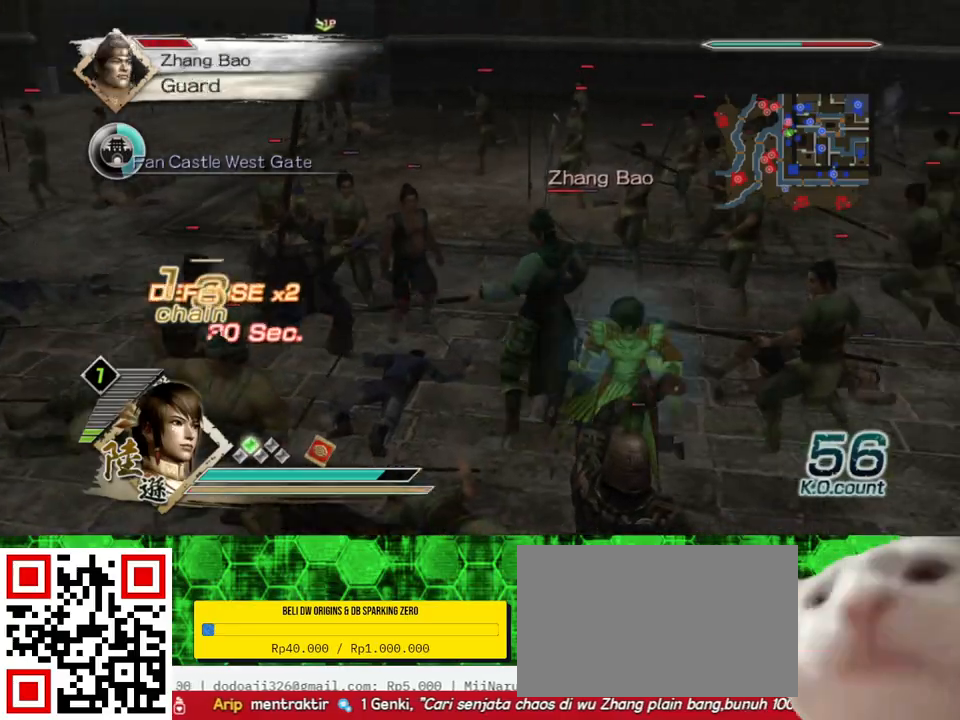
{"buttons": ["X"], "left_stick": "left", "right_stick": "center", "events": [[33, "X", "down"], [67, "X", "up"], [100, "X", "down"], [133, "X", "up"], [133, "left_stick", "left"], [167, "X", "down"], [200, "X", "up"], [233, "X", "down"], [267, "X", "up"], [300, "X", "down"], [333, "X", "up"], [367, "X", "down"], [400, "X", "up"], [433, "X", "down"], [467, "X", "up"], [500, "X", "down"]]}
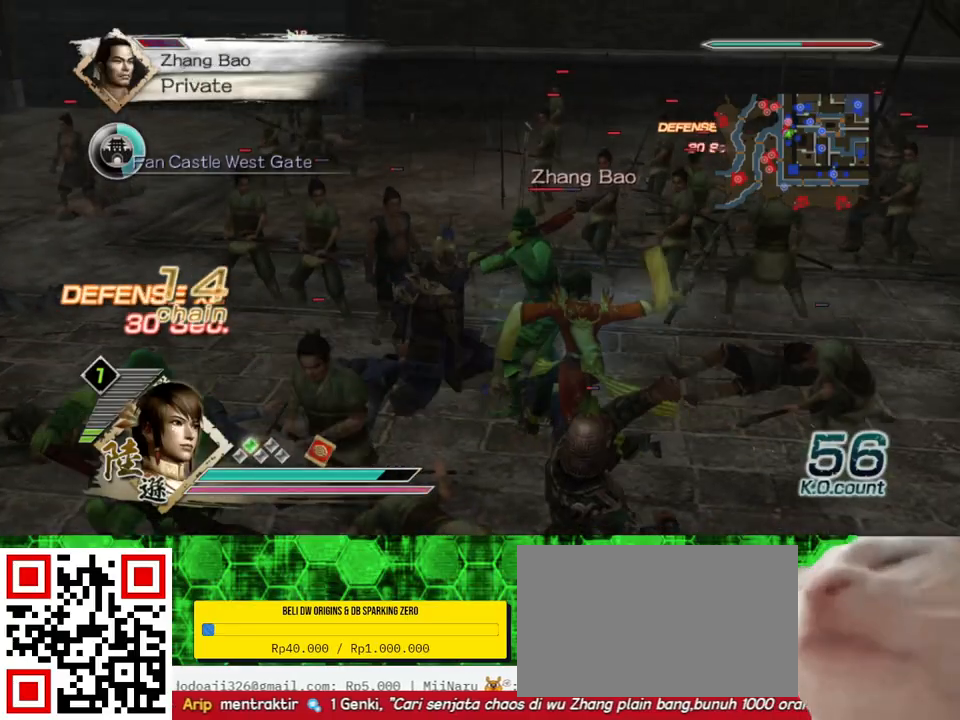
{"buttons": ["Y"], "left_stick": "up", "right_stick": "center", "events": [[33, "X", "up"], [67, "X", "down"], [133, "X", "up"], [133, "left_stick", "up"], [267, "Y", "down"], [367, "Y", "up"], [467, "Y", "down"]]}
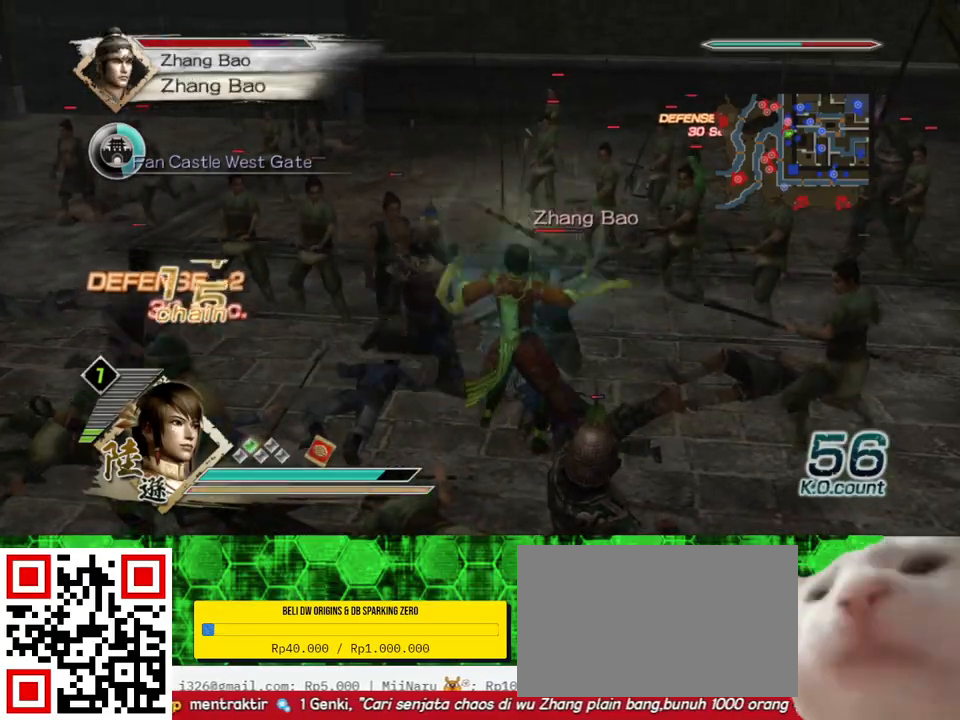
{"buttons": ["Y"], "left_stick": "up", "right_stick": "center", "events": [[33, "left_stick", "up-right"], [67, "Y", "up"], [133, "Y", "down"], [200, "left_stick", "up"], [267, "Y", "up"], [333, "Y", "down"], [433, "Y", "up"], [500, "Y", "down"]]}
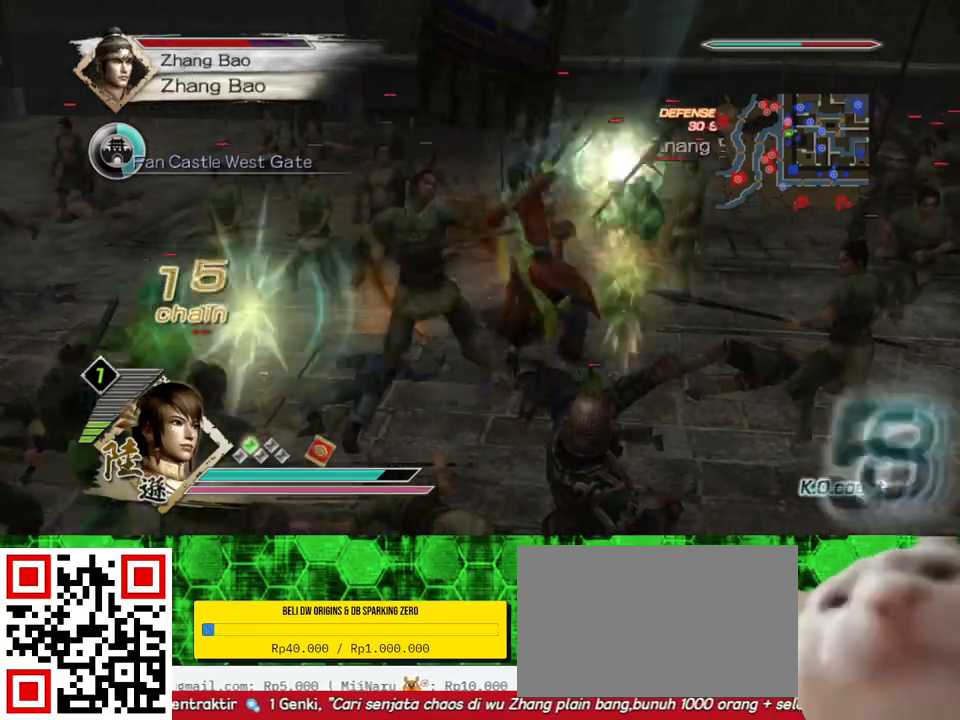
{"buttons": ["B"], "left_stick": "up-right", "right_stick": "center", "events": [[33, "left_stick", "up-right"], [133, "Y", "up"], [200, "Y", "down"], [300, "Y", "up"], [367, "B", "down"]]}
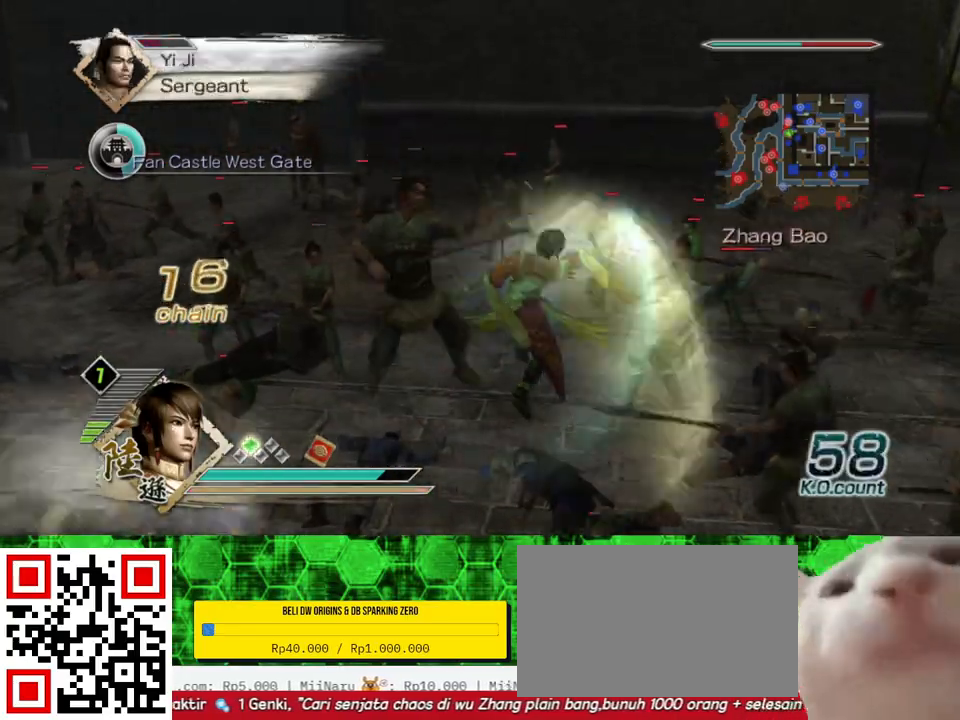
{"buttons": [], "left_stick": "up-right", "right_stick": "center", "events": [[367, "B", "up"]]}
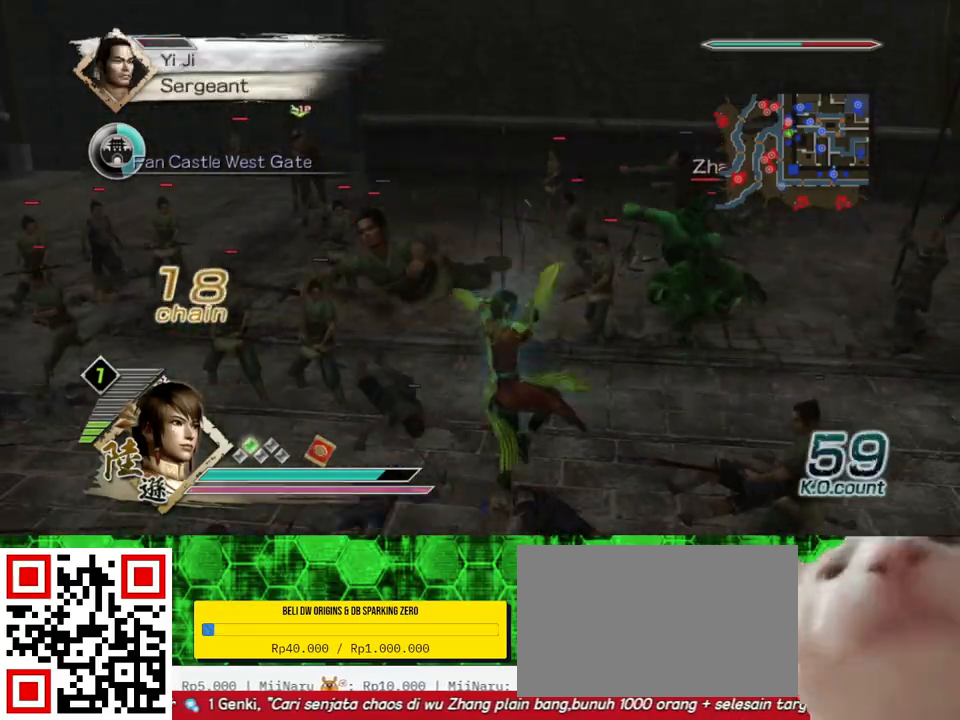
{"buttons": [], "left_stick": "up-right", "right_stick": "center", "events": []}
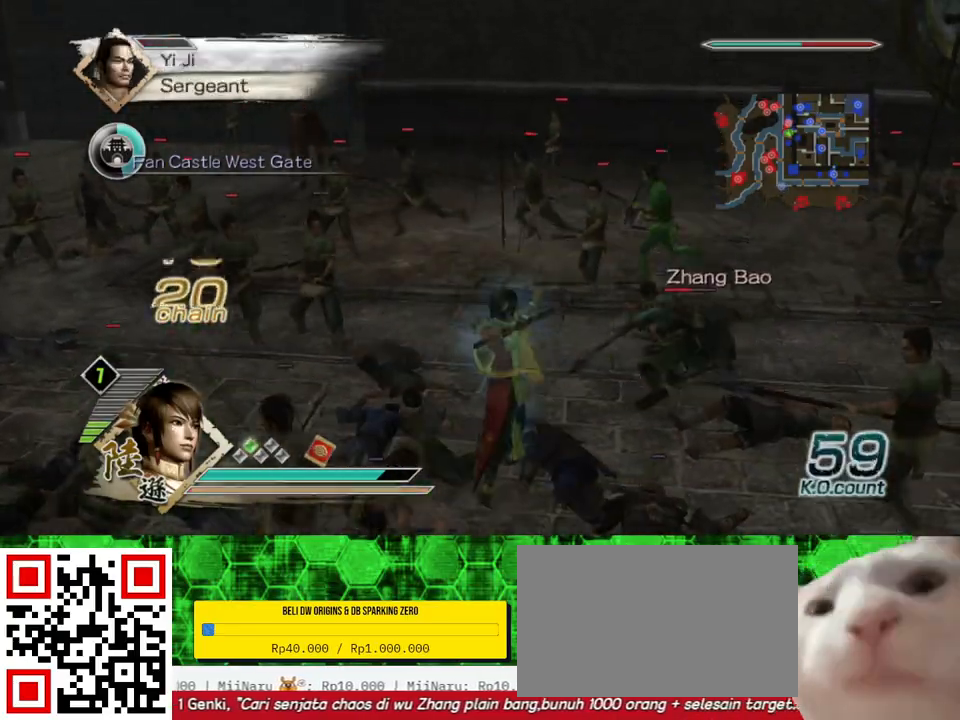
{"buttons": ["B"], "left_stick": "up-right", "right_stick": "center", "events": [[333, "B", "down"]]}
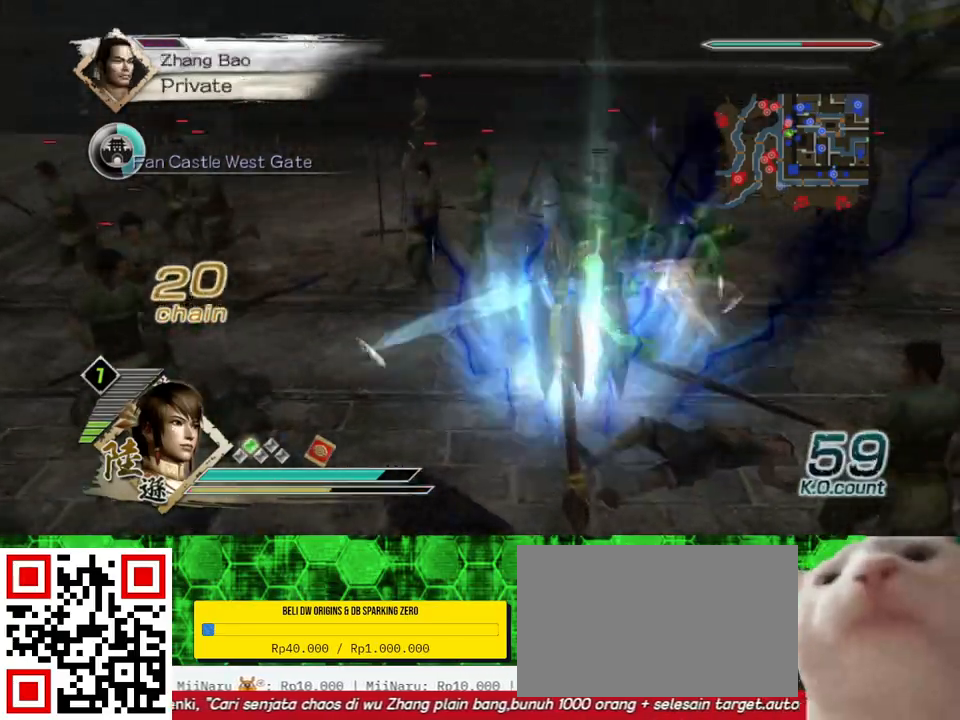
{"buttons": ["B"], "left_stick": "up-right", "right_stick": "center", "events": [[200, "left_stick", "up"], [400, "left_stick", "up-right"]]}
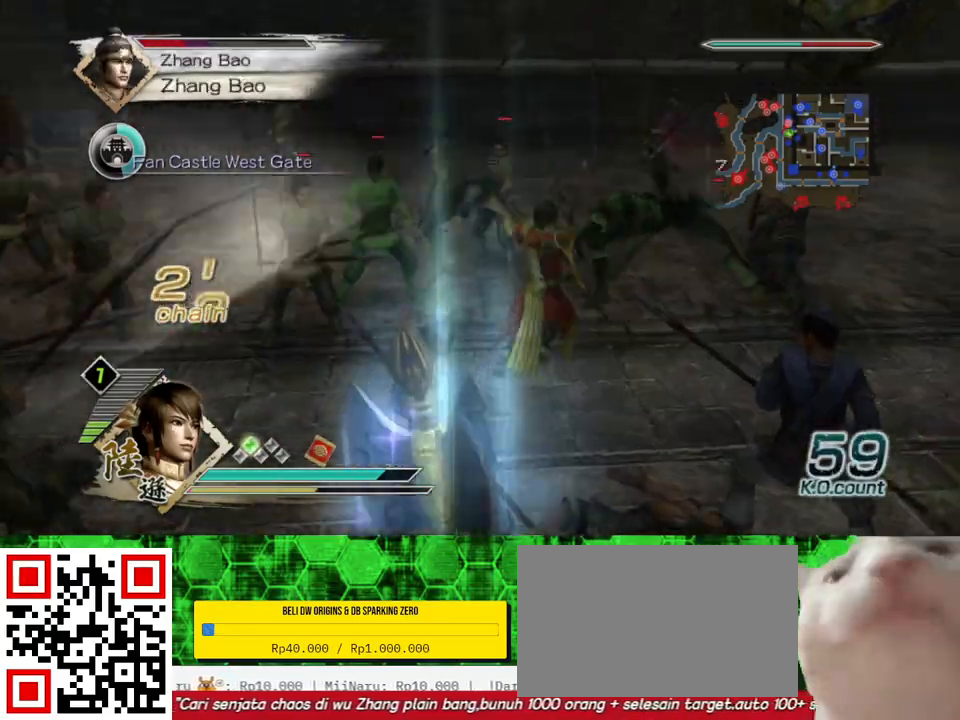
{"buttons": ["B"], "left_stick": "right", "right_stick": "center", "events": [[167, "left_stick", "right"]]}
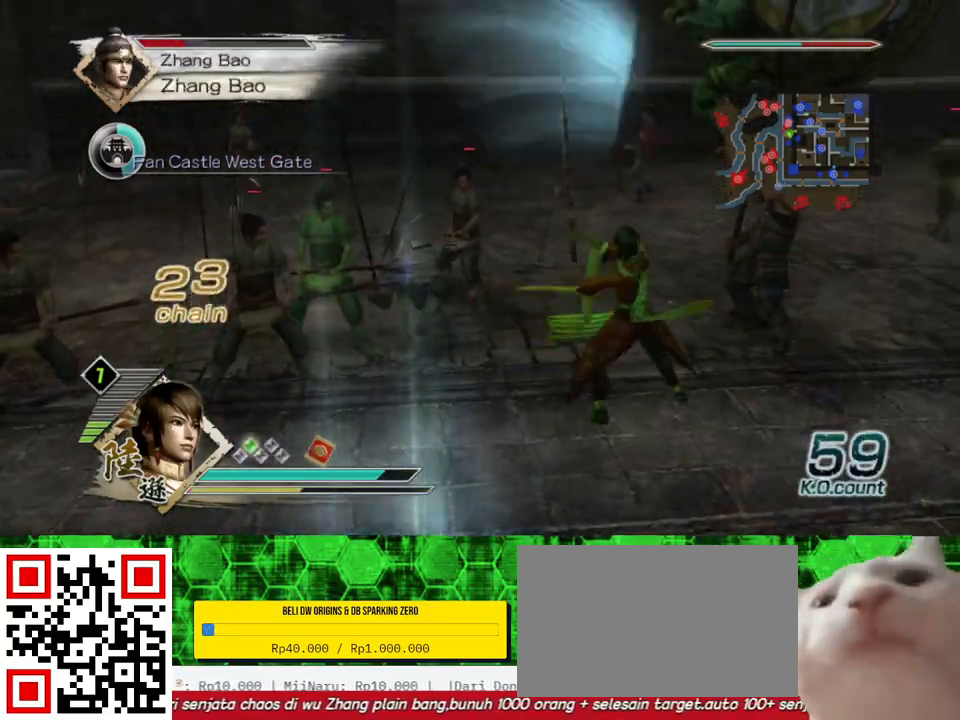
{"buttons": ["B"], "left_stick": "up-right", "right_stick": "center", "events": [[33, "left_stick", "up-right"]]}
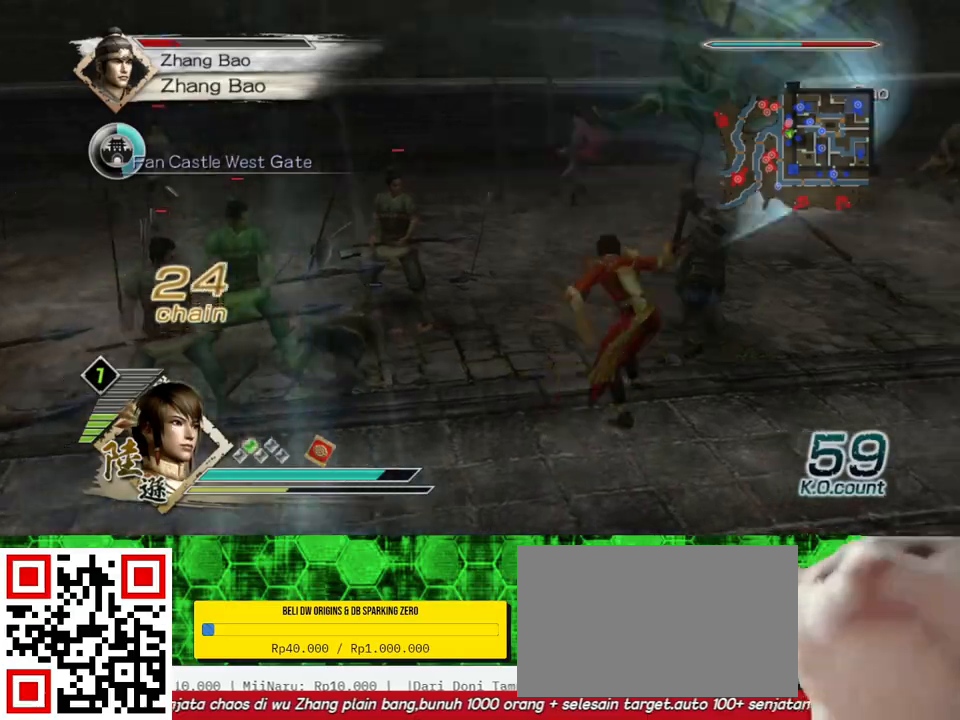
{"buttons": ["B"], "left_stick": "up-right", "right_stick": "center", "events": []}
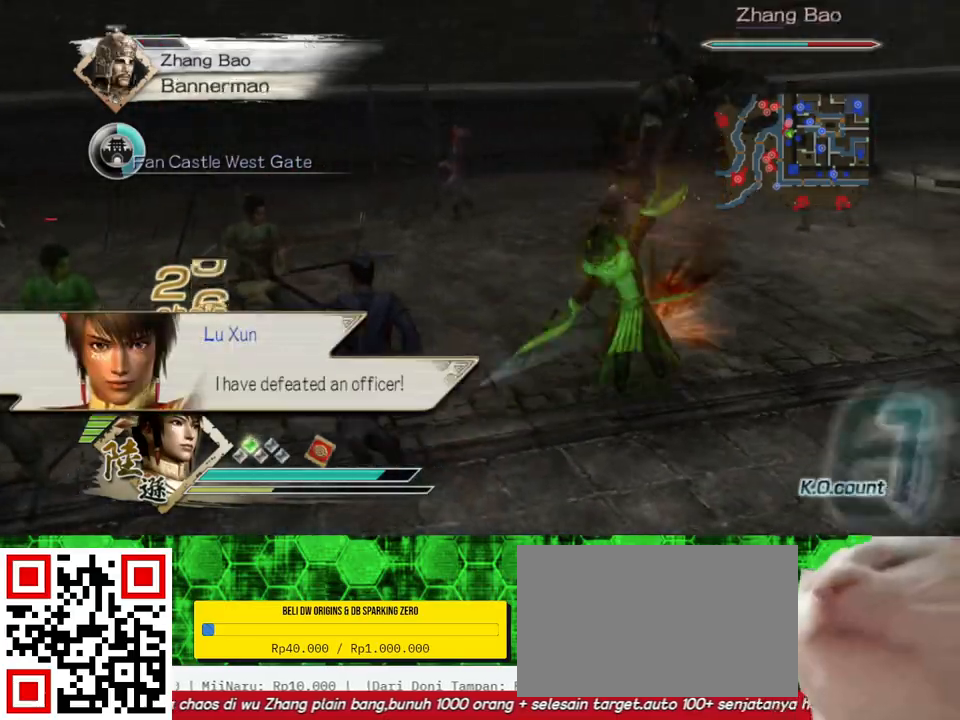
{"buttons": ["B"], "left_stick": "up-right", "right_stick": "center", "events": []}
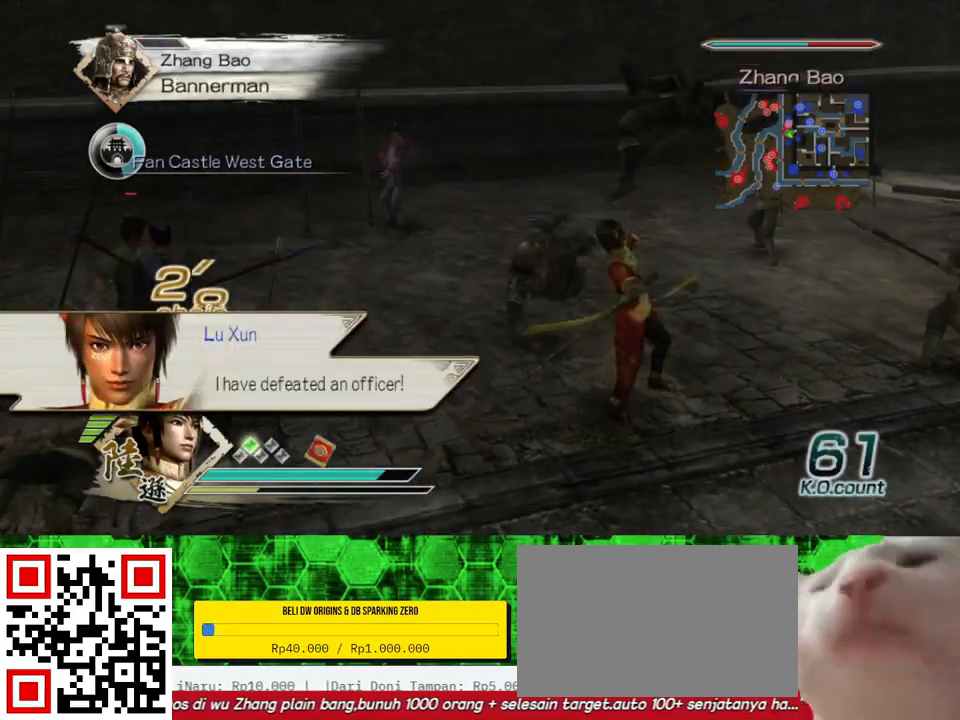
{"buttons": [], "left_stick": "center", "right_stick": "left", "events": [[200, "B", "up"], [333, "left_stick", "center"], [467, "right_stick", "left"]]}
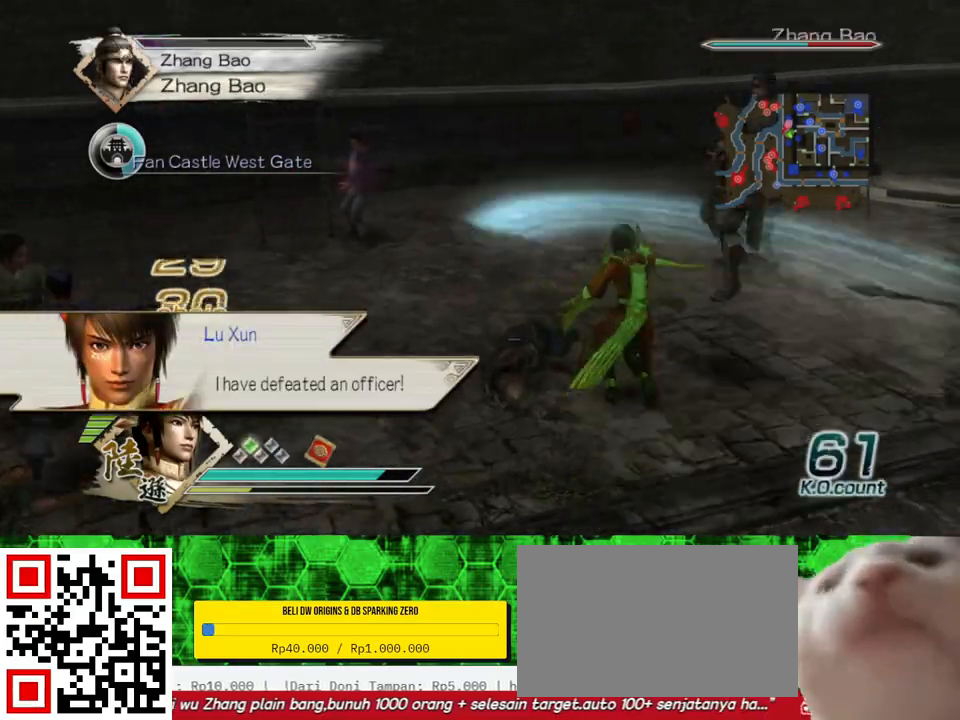
{"buttons": [], "left_stick": "up", "right_stick": "center", "events": [[200, "right_stick", "center"], [267, "left_stick", "up-left"], [400, "left_stick", "up"]]}
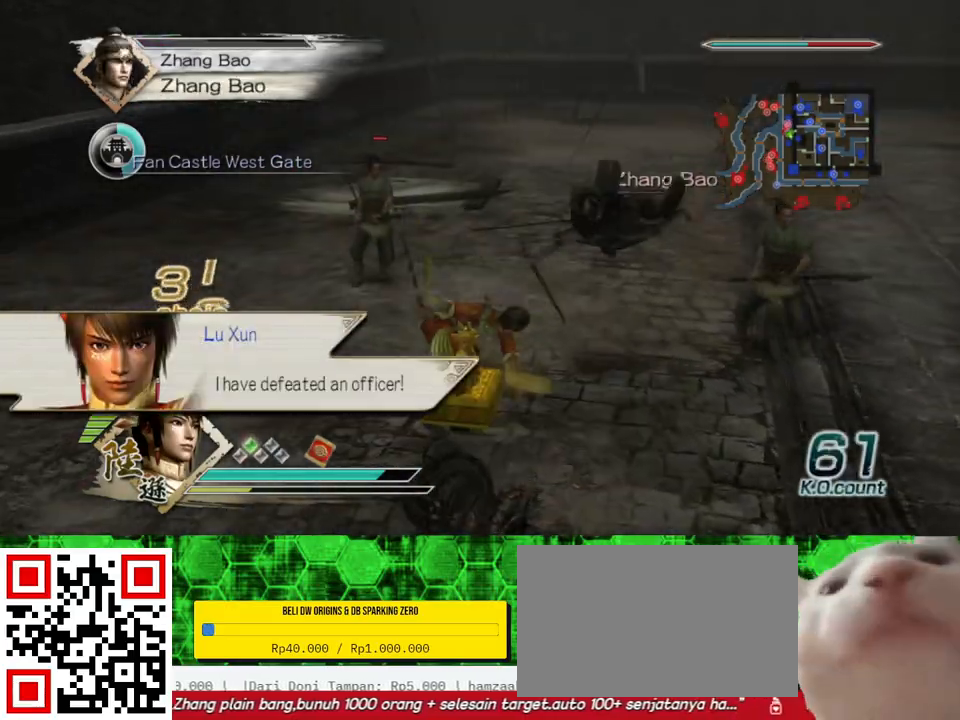
{"buttons": [], "left_stick": "up", "right_stick": "center", "events": [[200, "right_stick", "left"], [367, "right_stick", "center"]]}